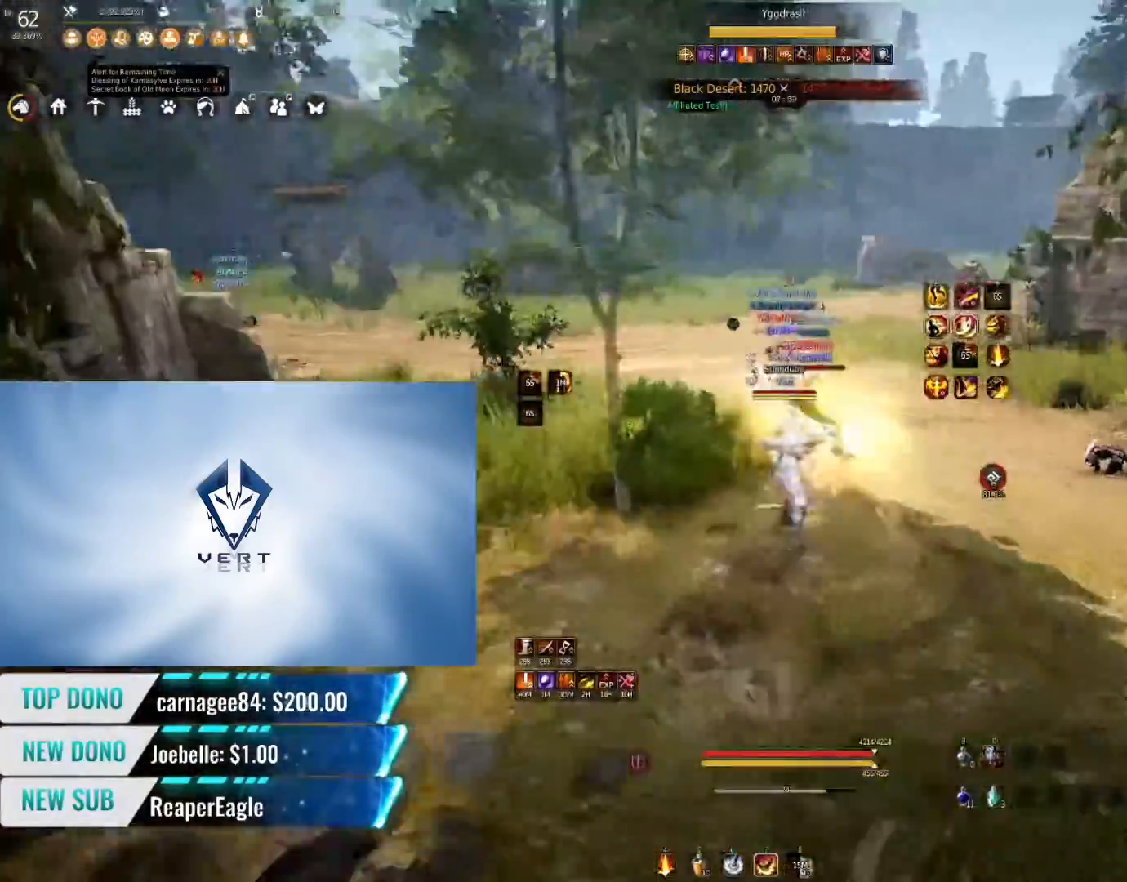
Gameplay with keyboard and mouse; each line is a JSON object with the keys and mouse buttons held at the frame after it. "events" lists presses ("down") and releases ("up") of "a", "c", "d", "e", "f", "q", "s", "shift", "space", "tab", "w", "mouse_left" and "mouse_right" between this image and that frame as [ms after this image, input, new state], when the widget could be followed in between. "mouse_left", "mouse_right" = the "left", "right" buttons of the "mouse" list. No other keys are recorded. Mouse movement is not recorded.
{"keys": [], "mouse": [], "events": []}
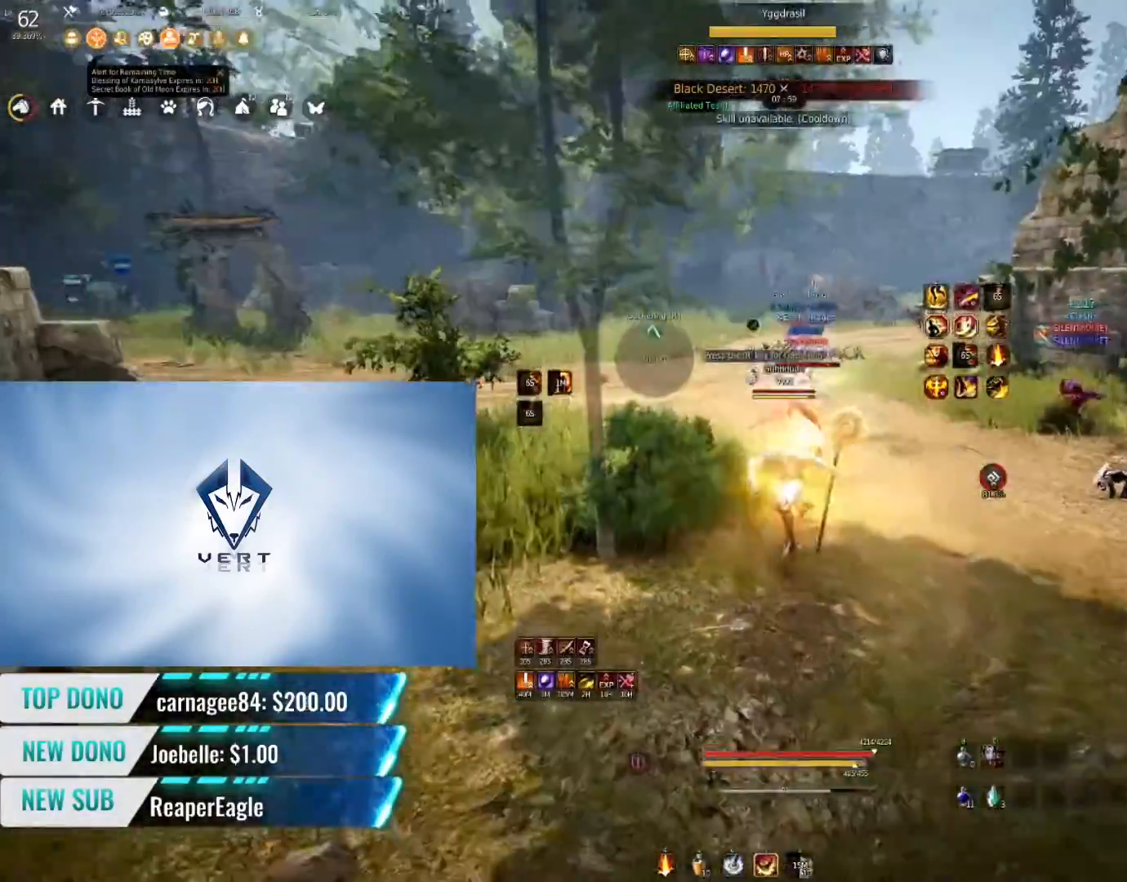
{"keys": [], "mouse": [], "events": []}
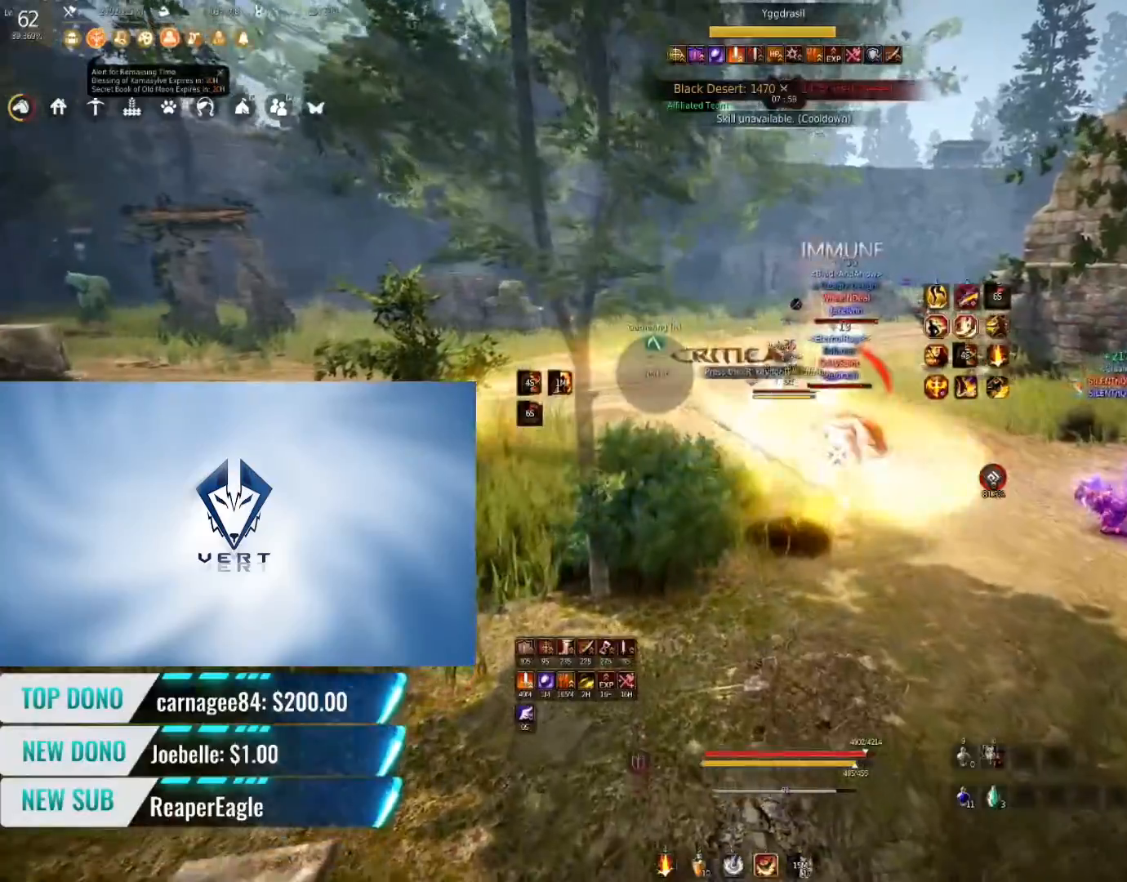
{"keys": ["w"], "mouse": ["right"], "events": [[434, "mouse_right", "down"], [434, "w", "down"]]}
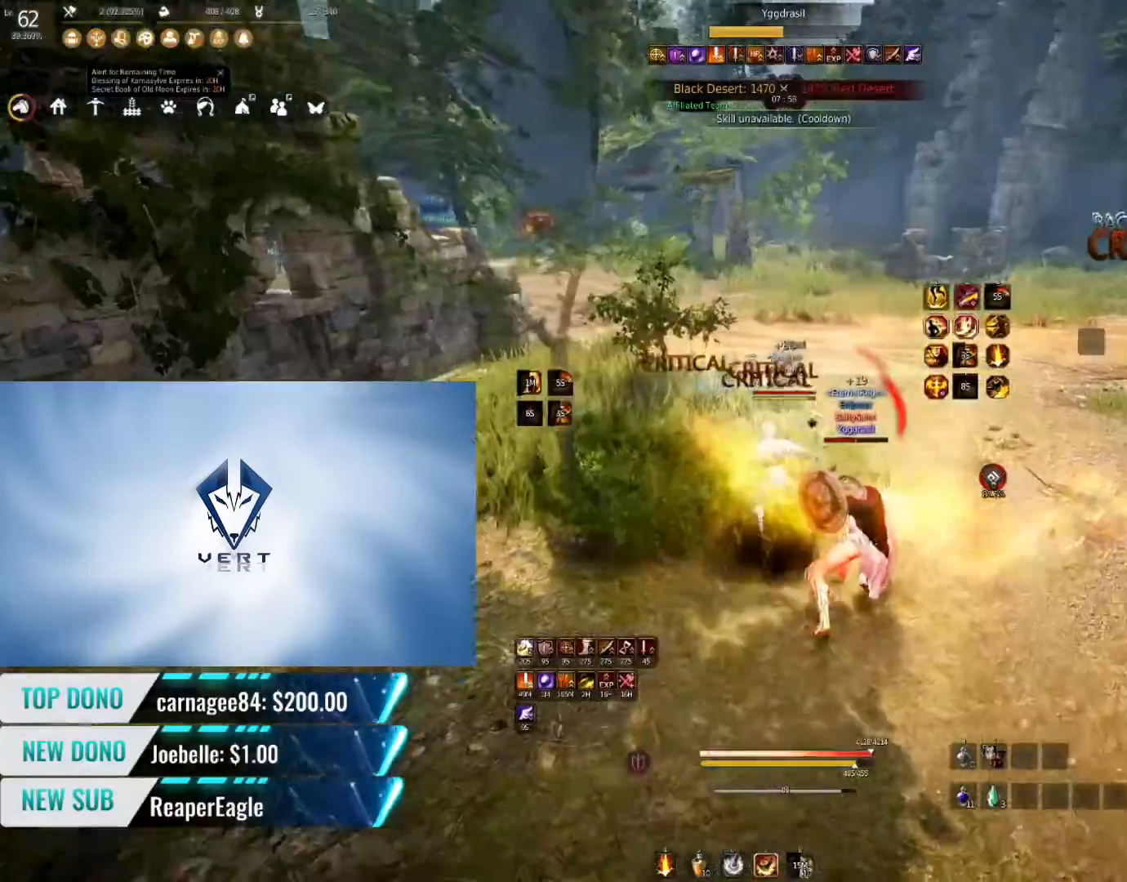
{"keys": ["w"], "mouse": ["right"], "events": []}
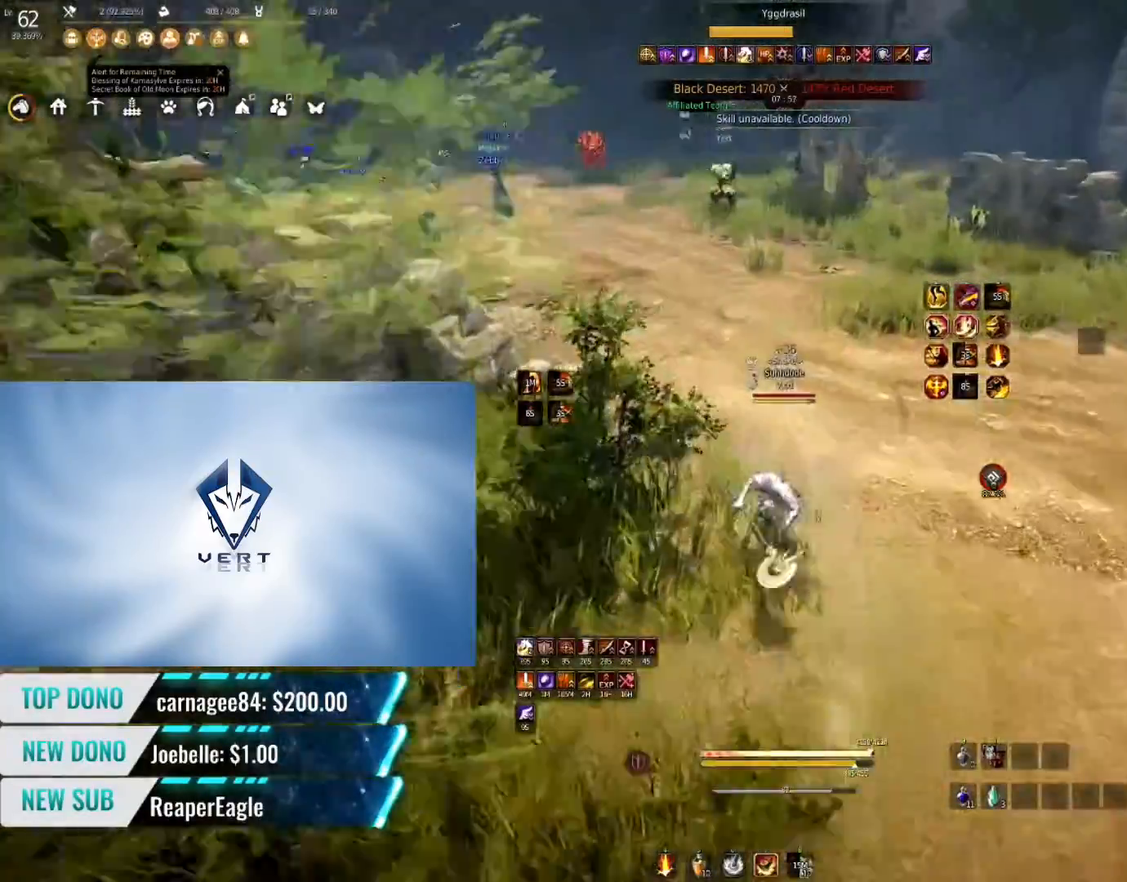
{"keys": [], "mouse": [], "events": [[317, "mouse_right", "up"], [317, "w", "up"]]}
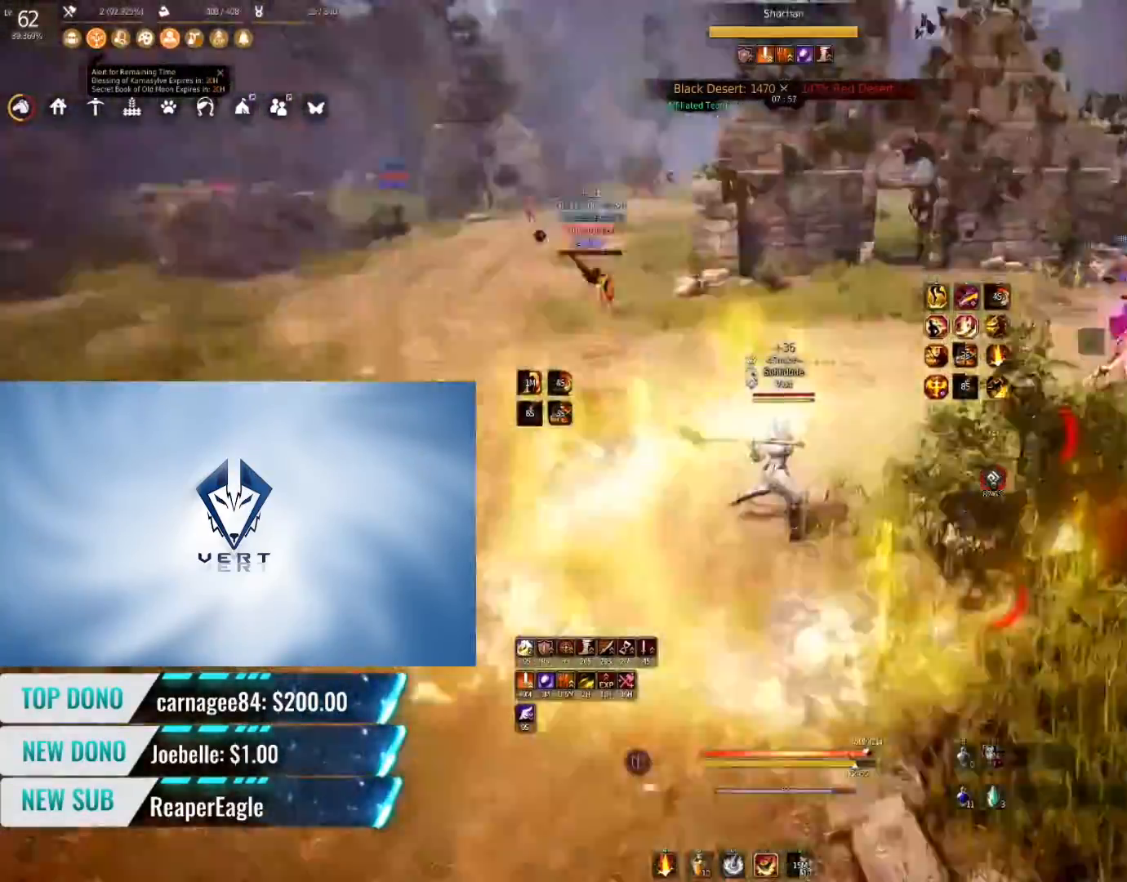
{"keys": ["a"], "mouse": ["right"], "events": [[17, "a", "down"], [267, "mouse_right", "down"]]}
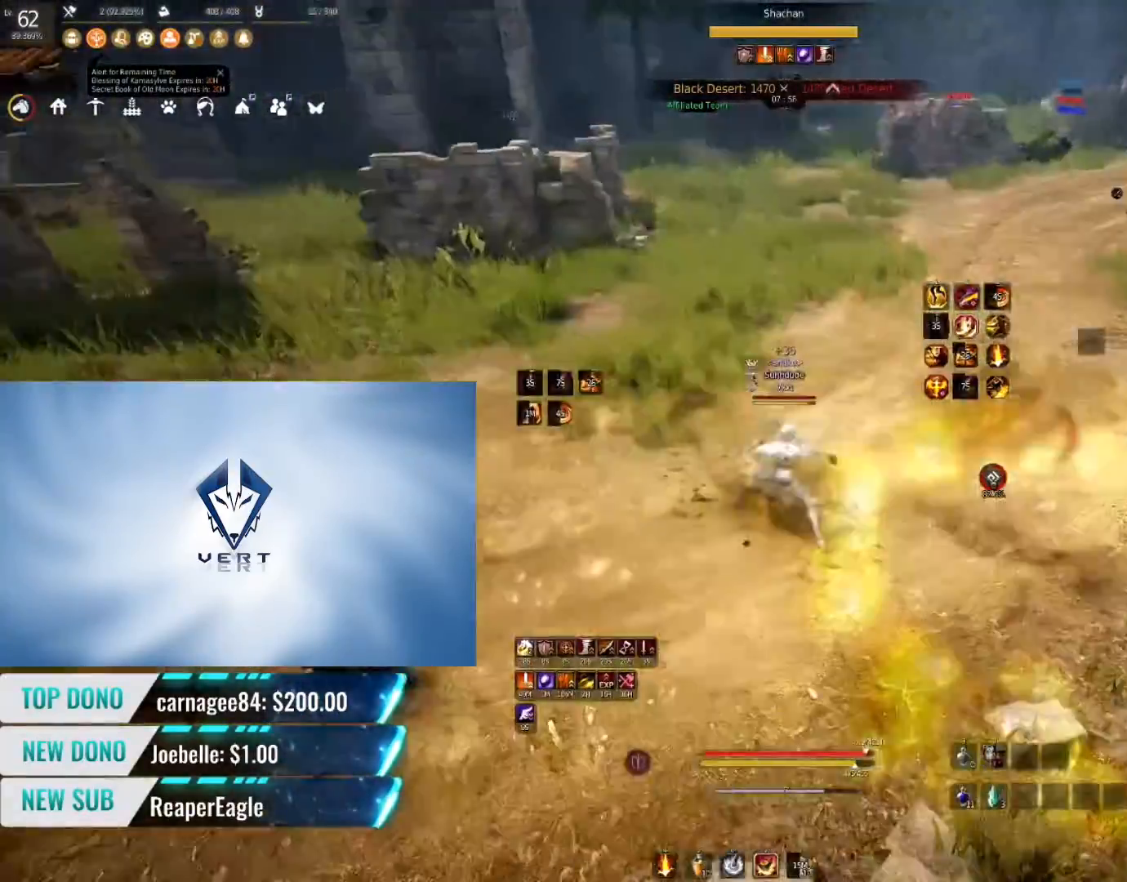
{"keys": [], "mouse": []}
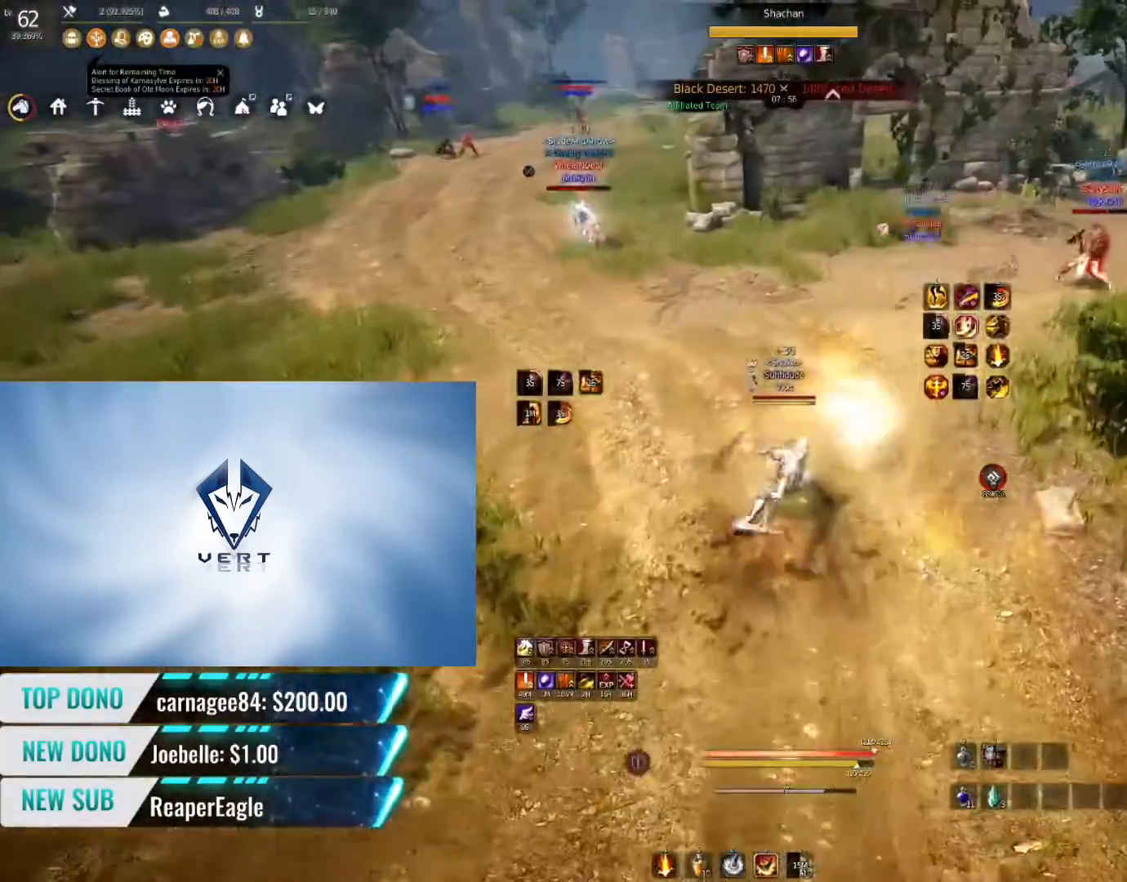
{"keys": ["s", "shift"], "mouse": [], "events": [[84, "shift", "down"], [150, "s", "down"]]}
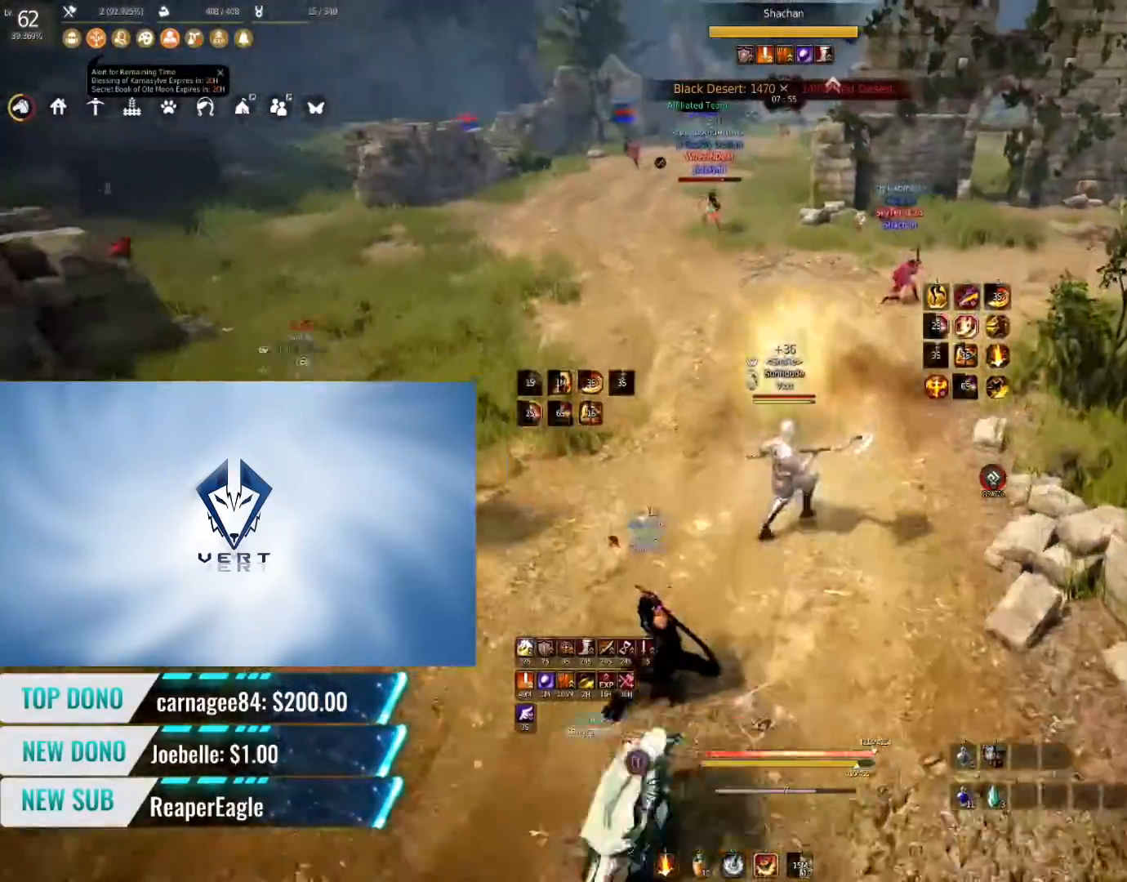
{"keys": ["q"], "mouse": [], "events": [[100, "shift", "up"], [133, "s", "up"], [183, "q", "down"]]}
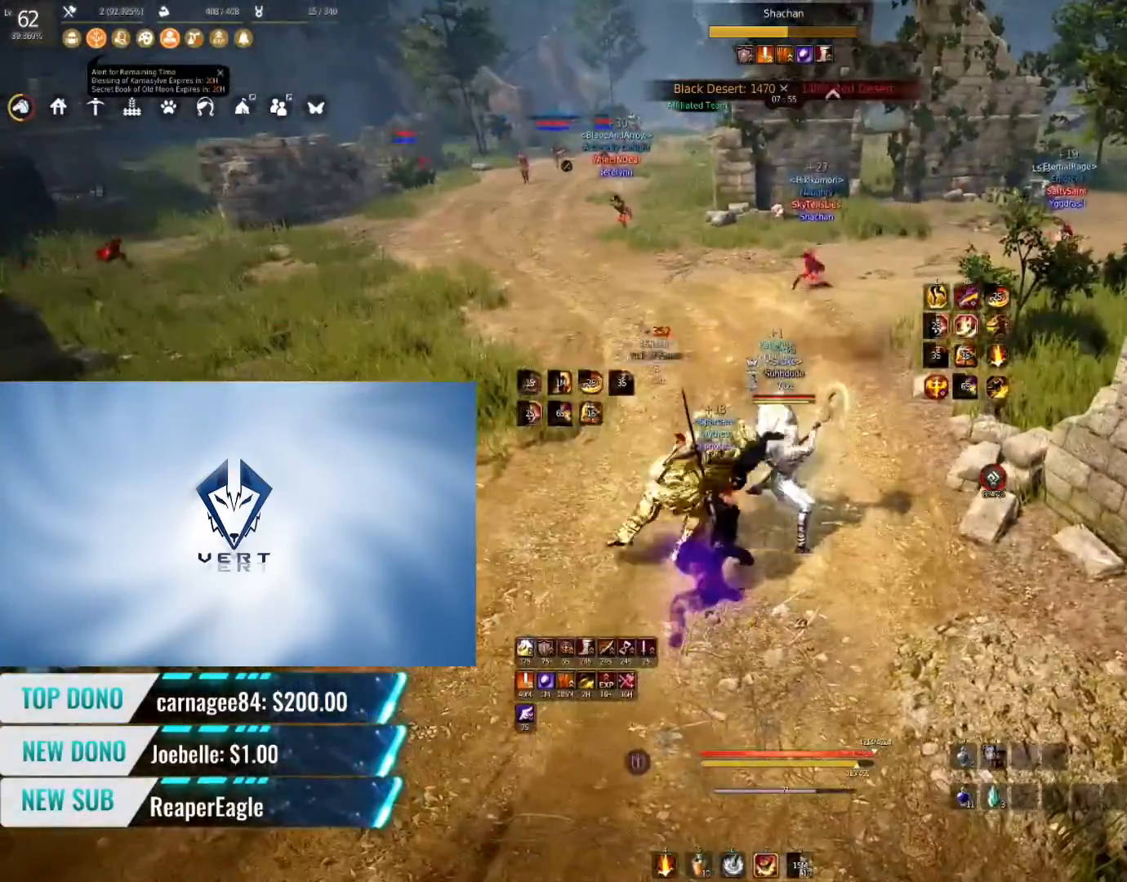
{"keys": ["shift"], "mouse": [], "events": [[100, "q", "up"], [284, "shift", "down"]]}
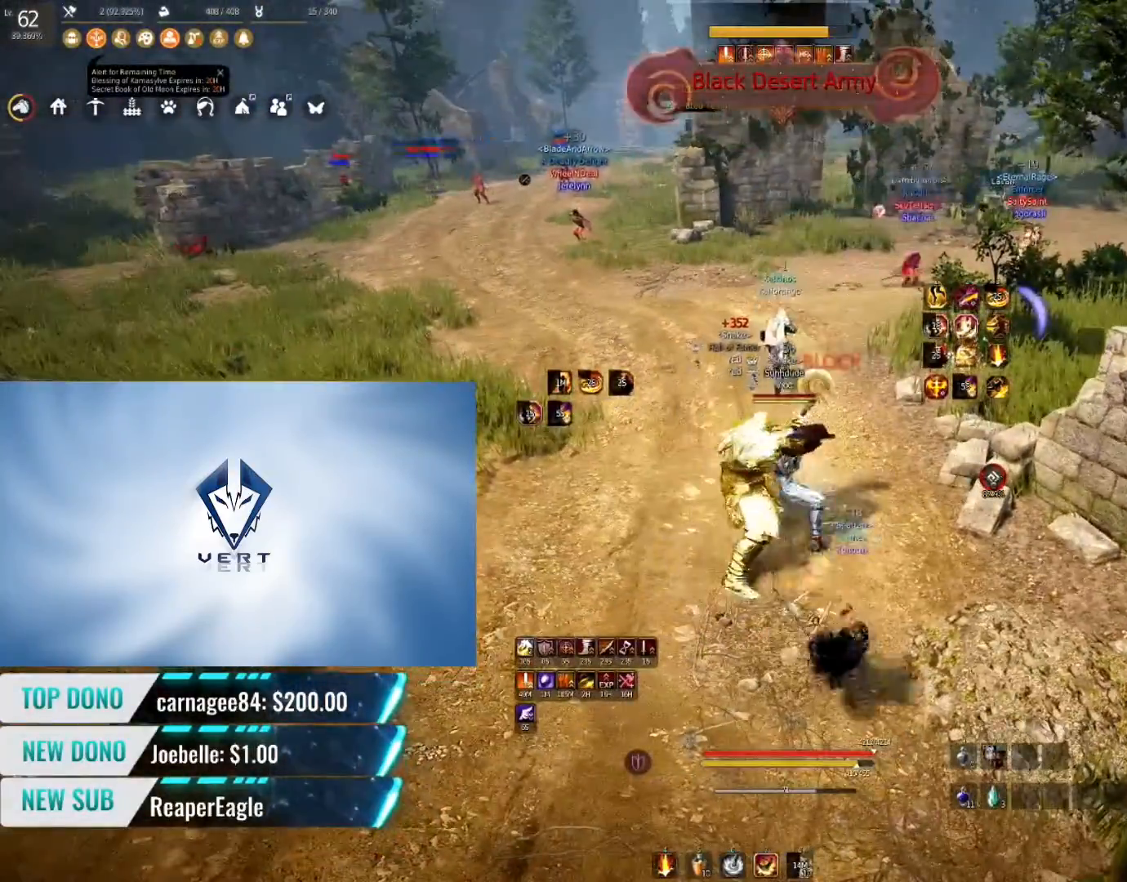
{"keys": ["shift"], "mouse": [], "events": []}
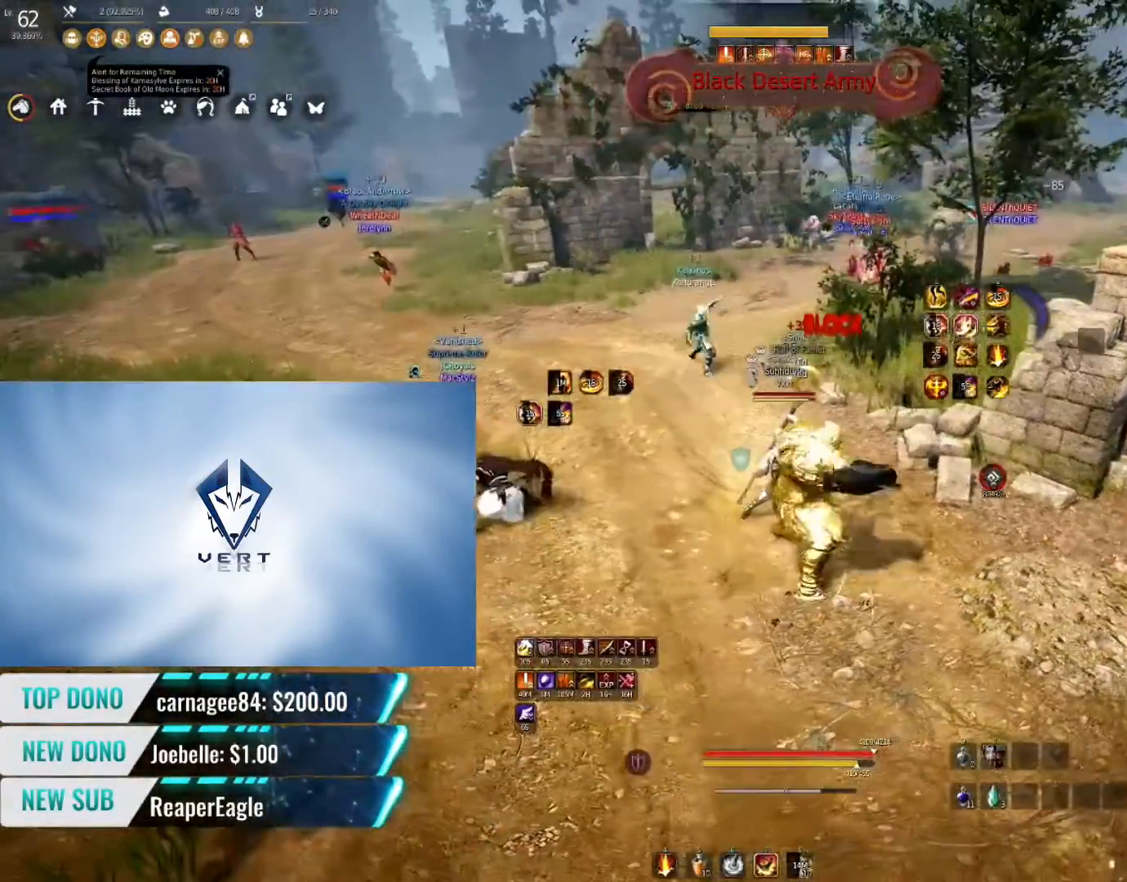
{"keys": [], "mouse": [], "events": [[284, "shift", "up"]]}
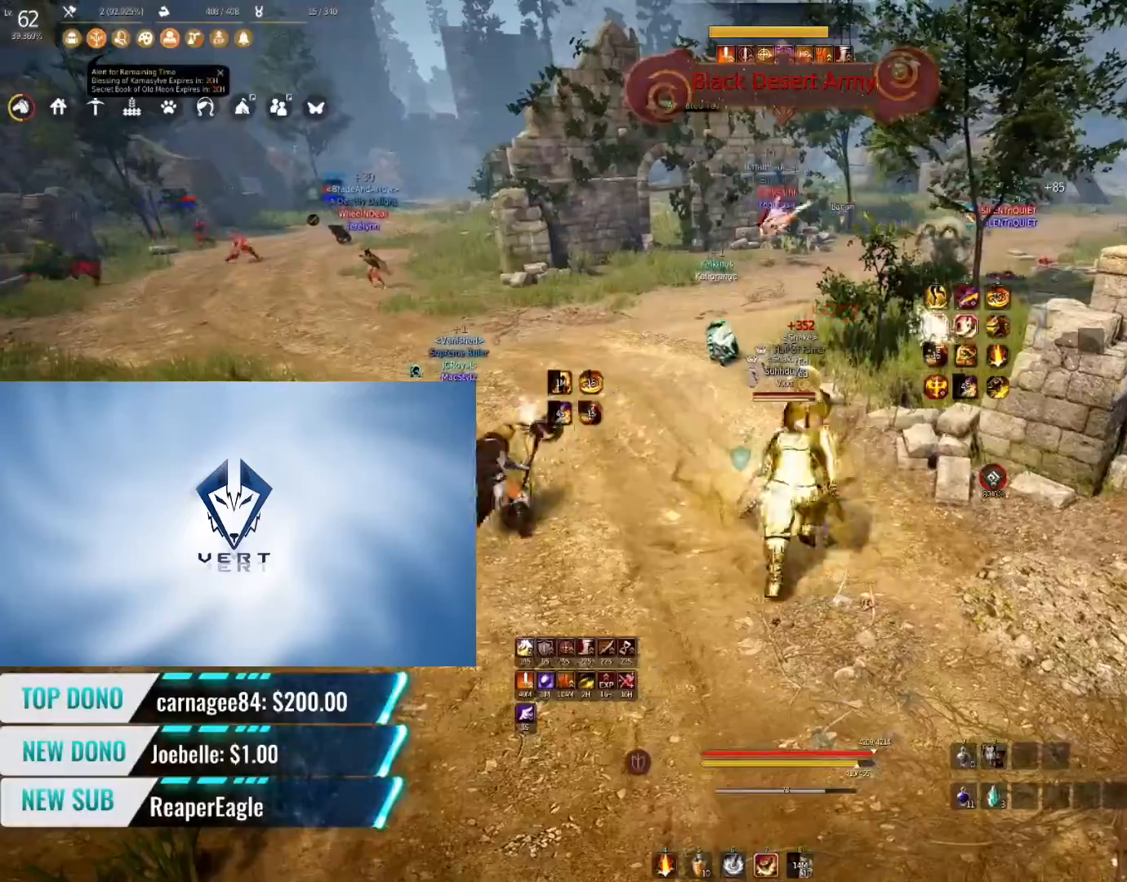
{"keys": [], "mouse": [], "events": []}
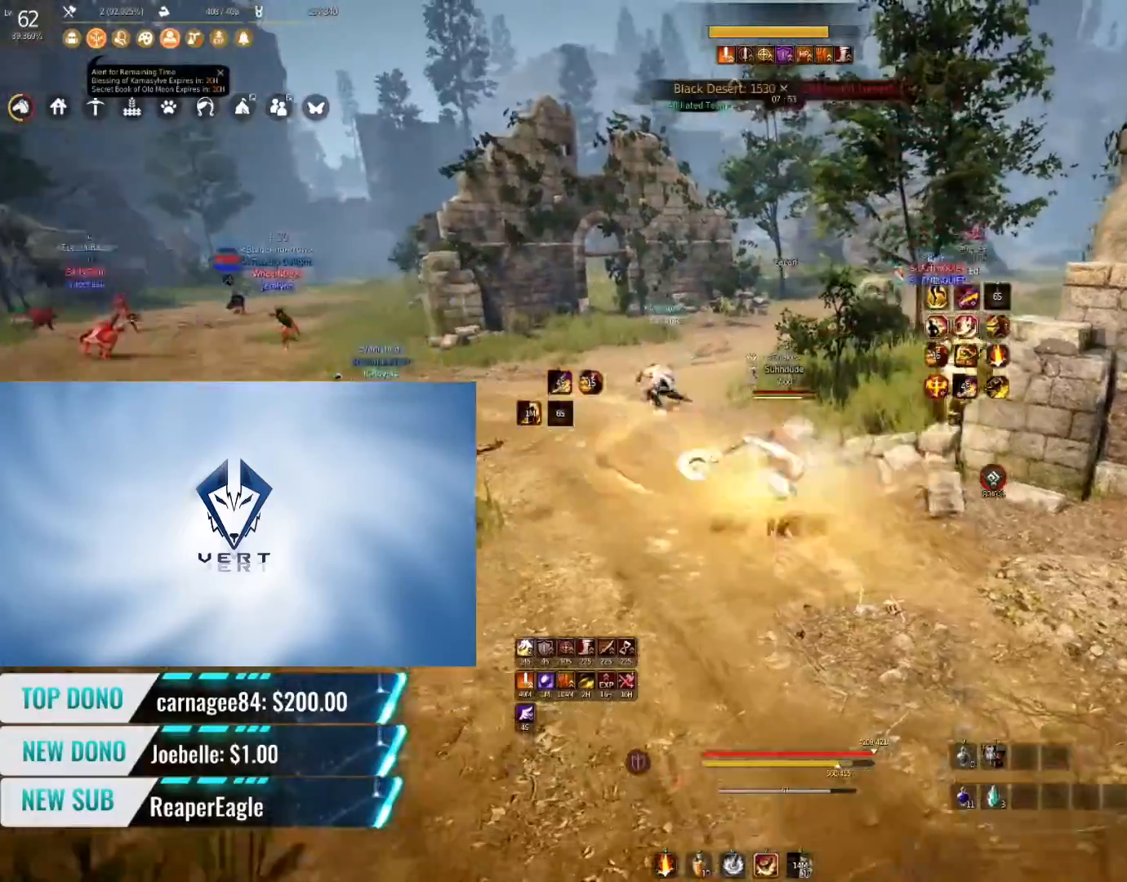
{"keys": [], "mouse": [], "events": []}
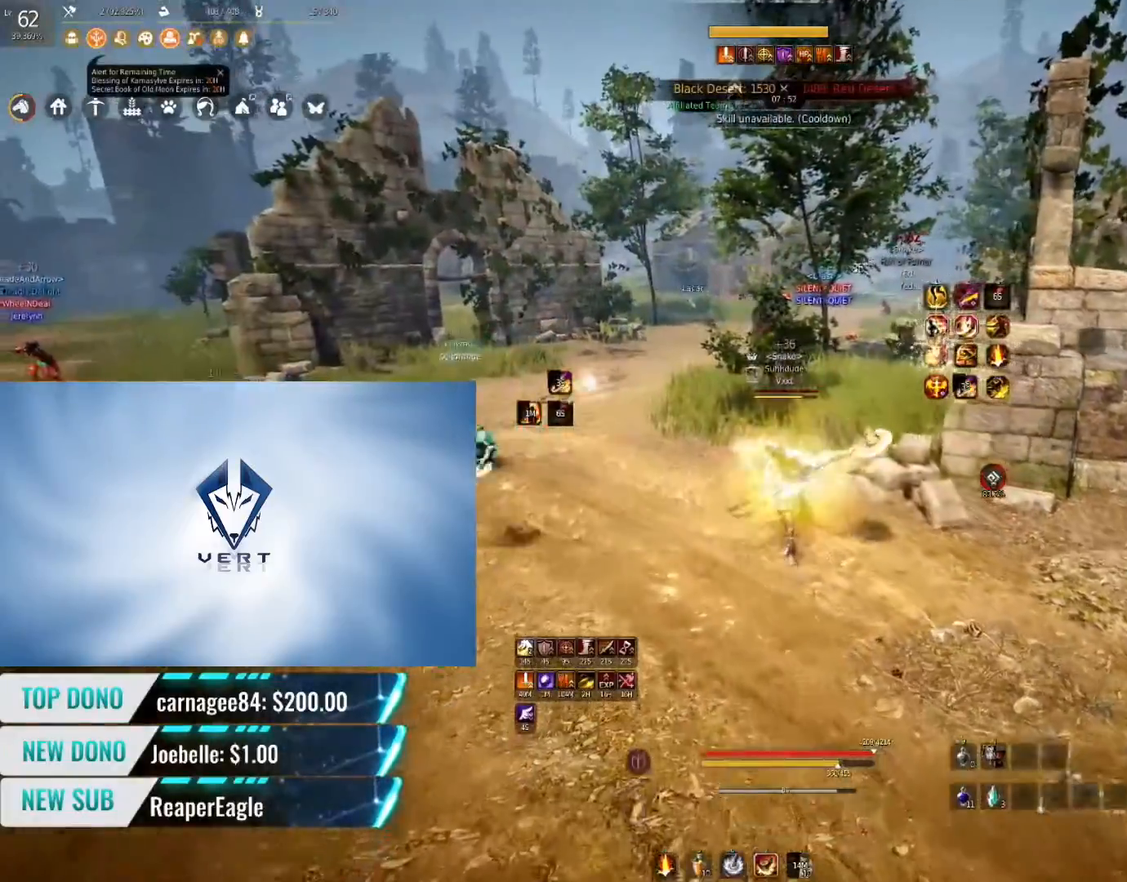
{"keys": ["shift", "w"], "mouse": [], "events": [[333, "shift", "down"], [333, "w", "down"]]}
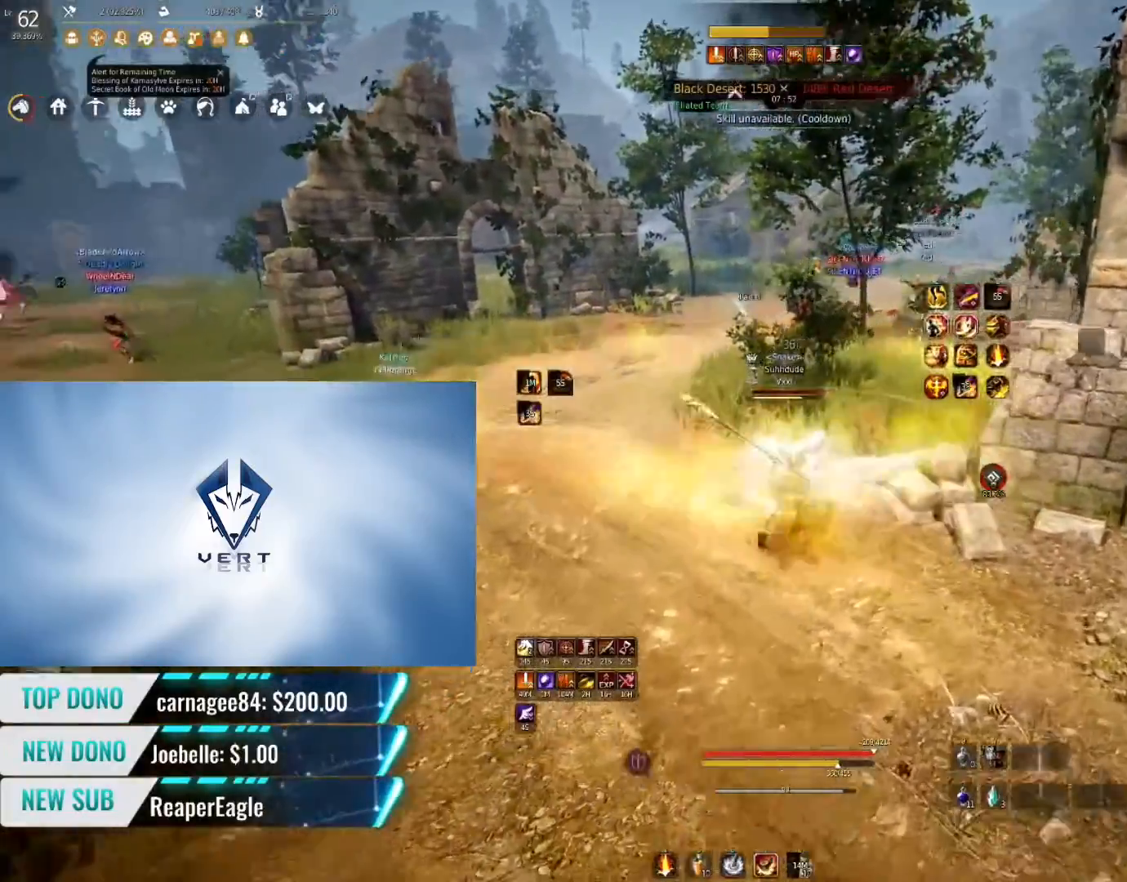
{"keys": ["f", "w"], "mouse": [], "events": [[301, "shift", "up"], [367, "f", "down"]]}
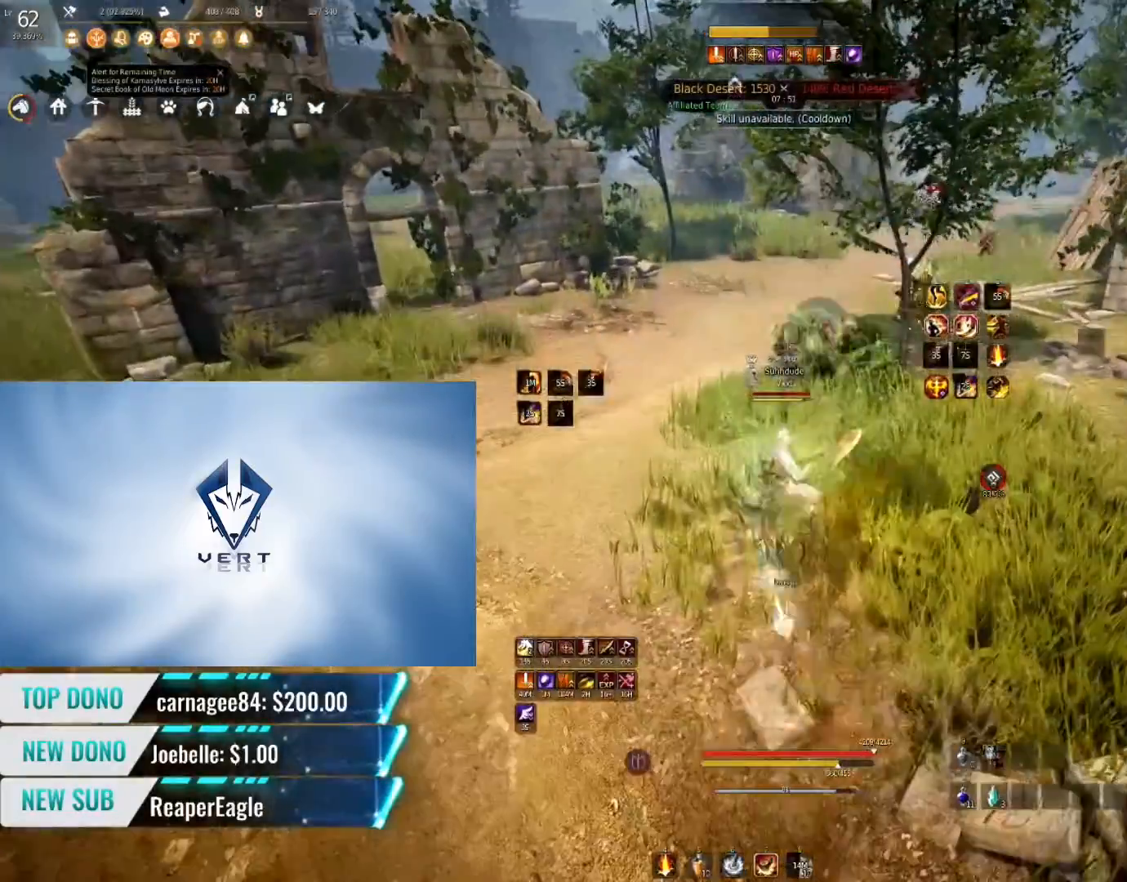
{"keys": [], "mouse": [], "events": [[267, "f", "up"], [317, "w", "up"]]}
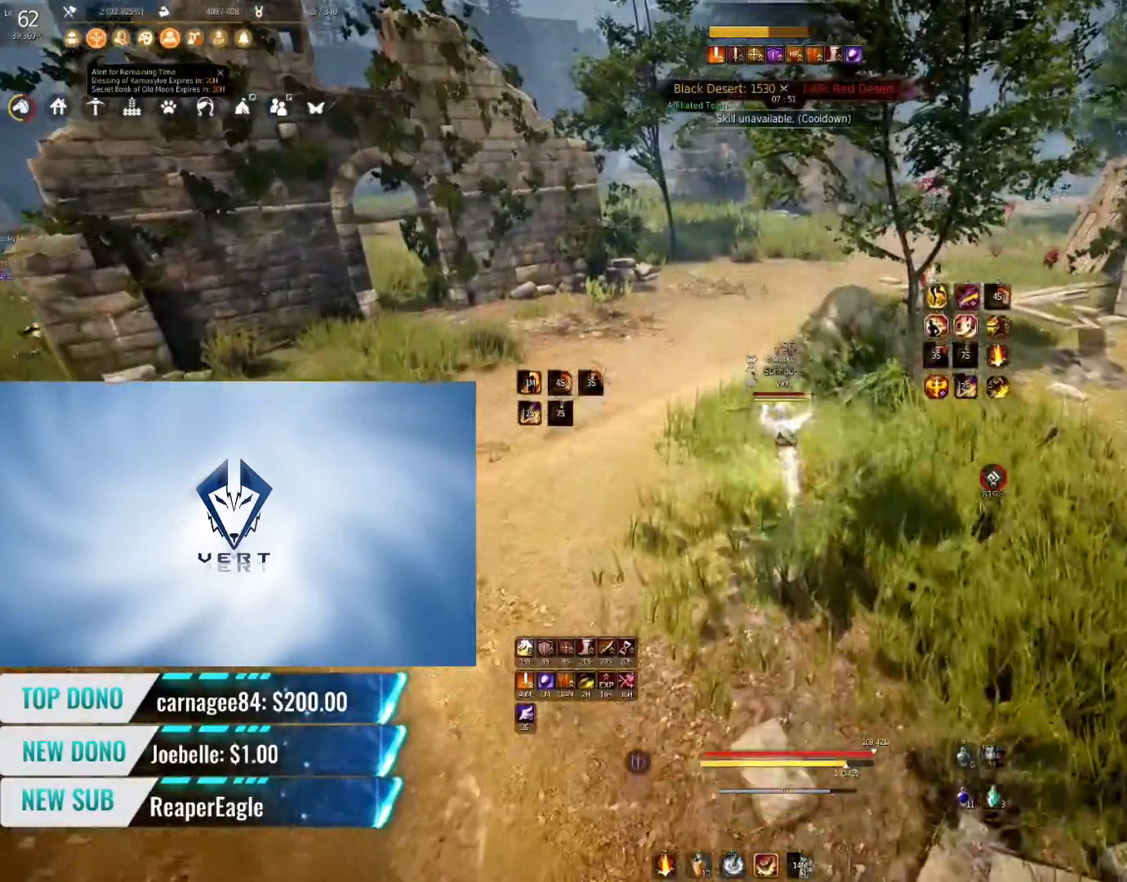
{"keys": [], "mouse": [], "events": []}
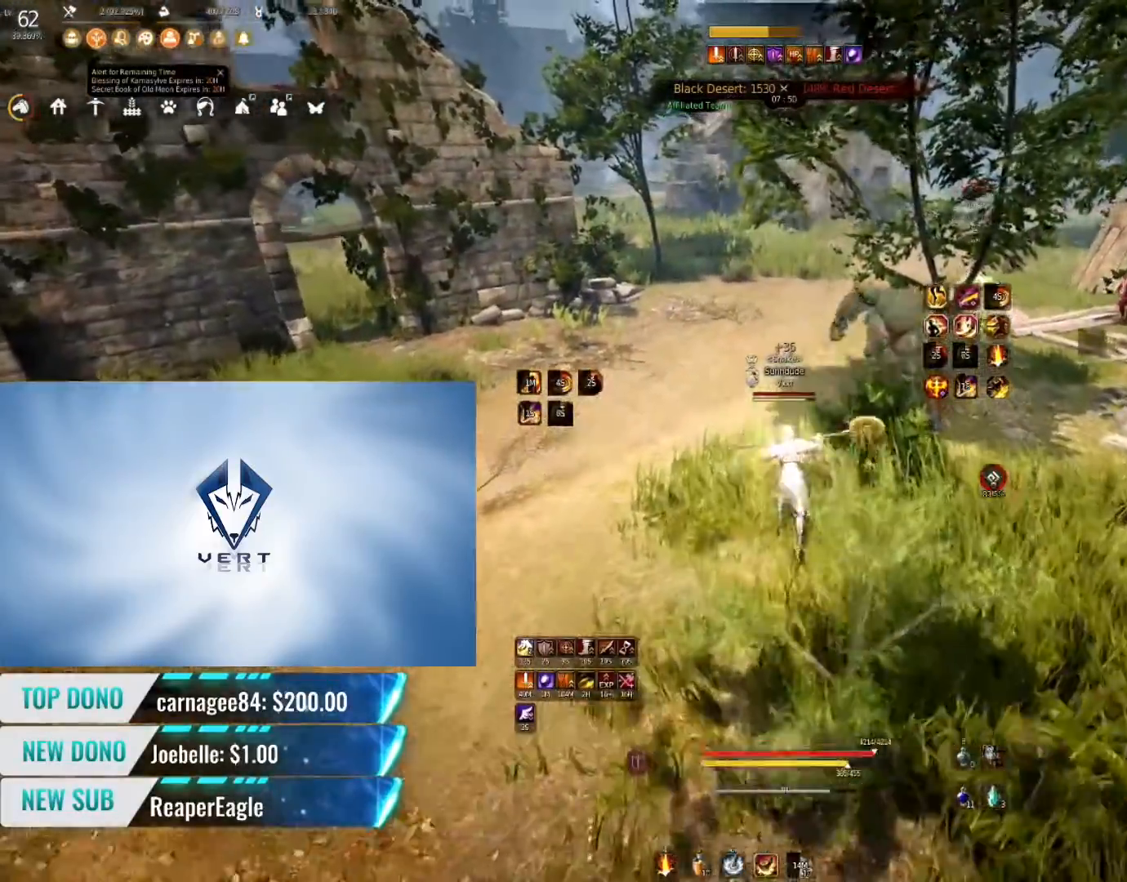
{"keys": [], "mouse": [], "events": []}
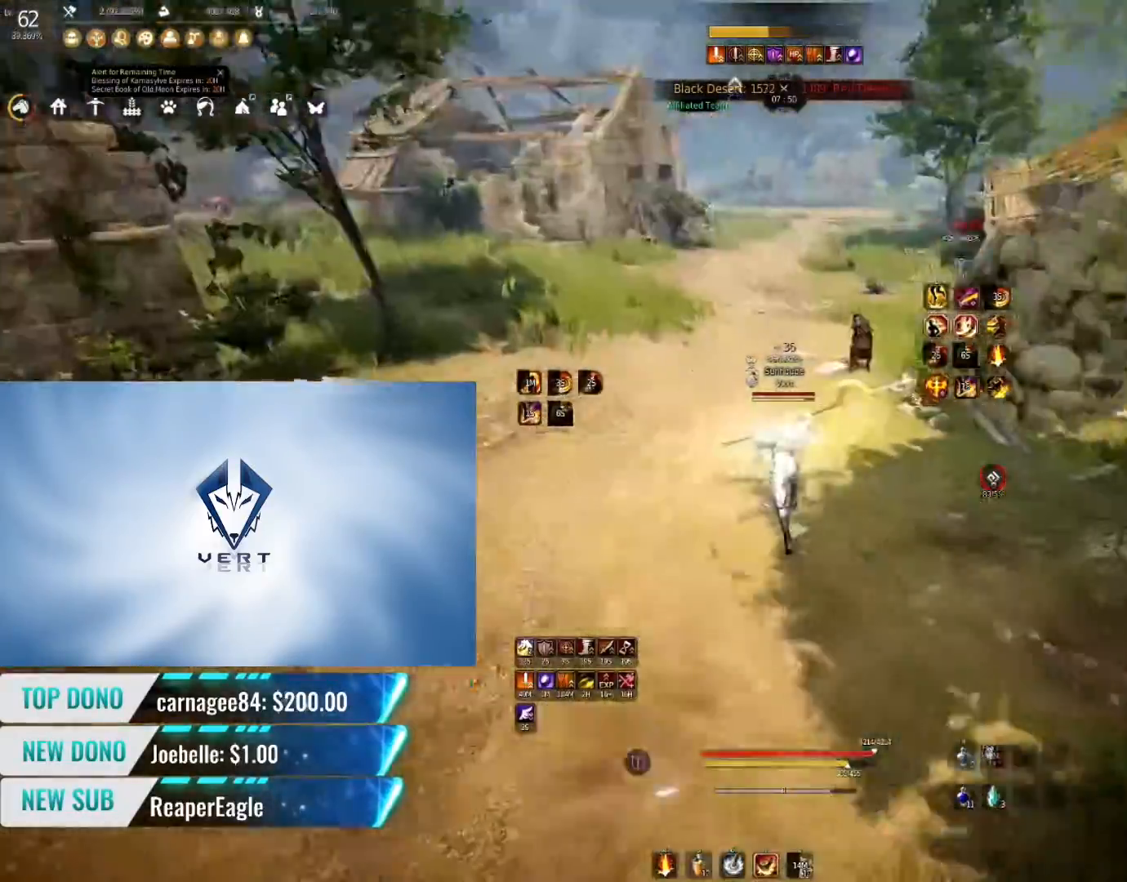
{"keys": ["q", "shift"], "mouse": [], "events": [[233, "shift", "down"], [400, "q", "down"]]}
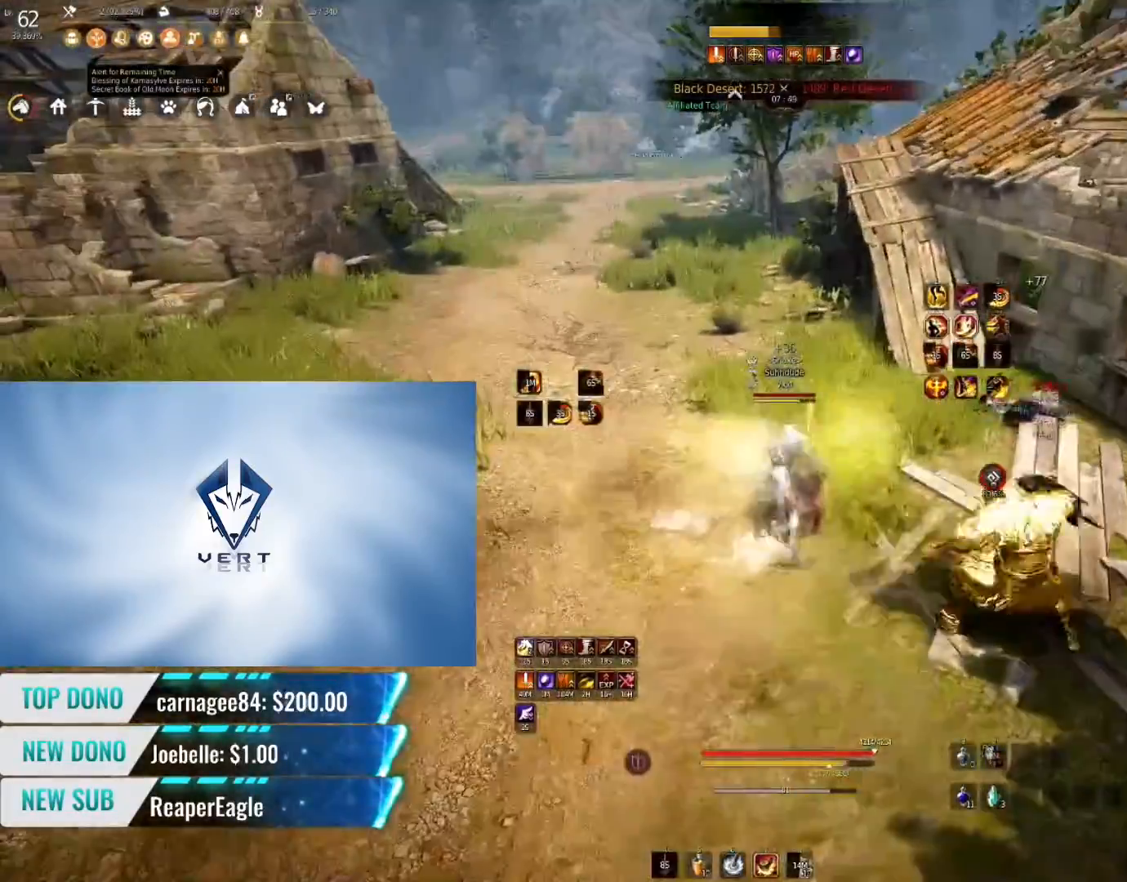
{"keys": ["q", "shift"], "mouse": [], "events": []}
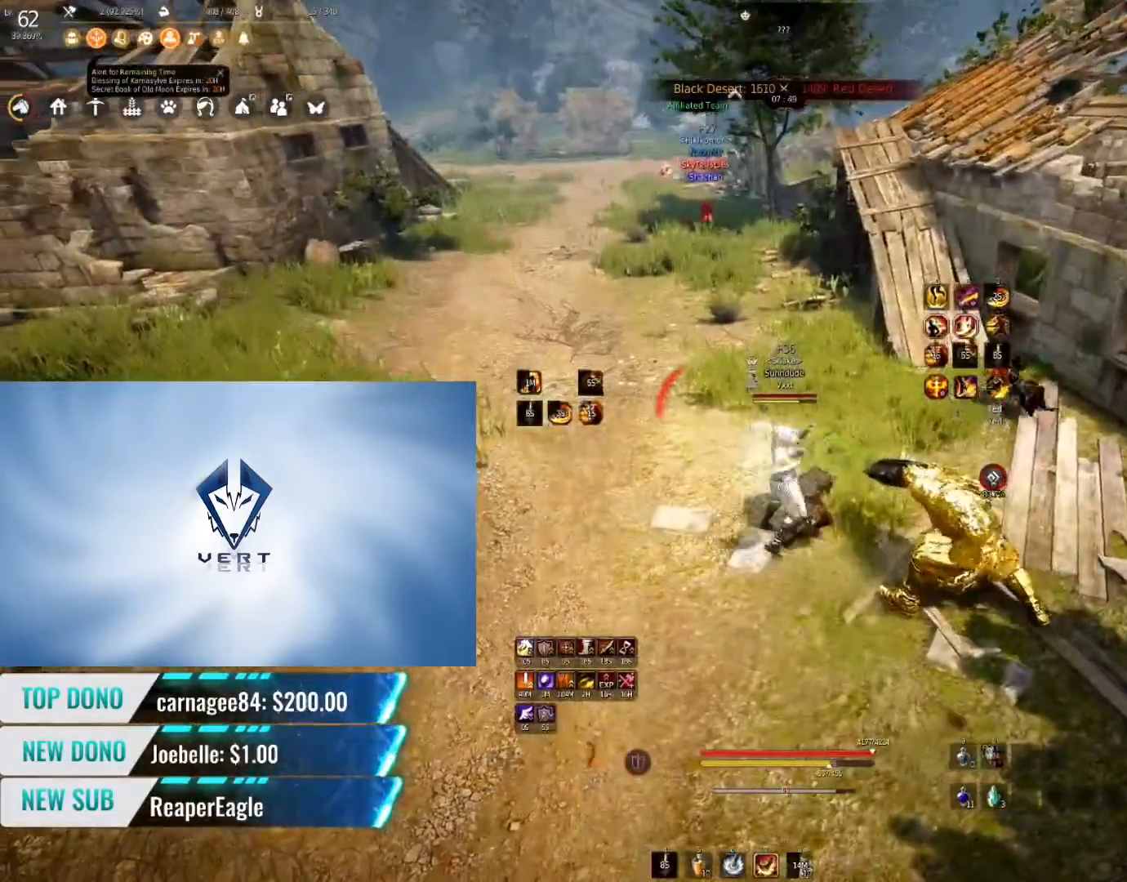
{"keys": ["q", "shift"], "mouse": [], "events": []}
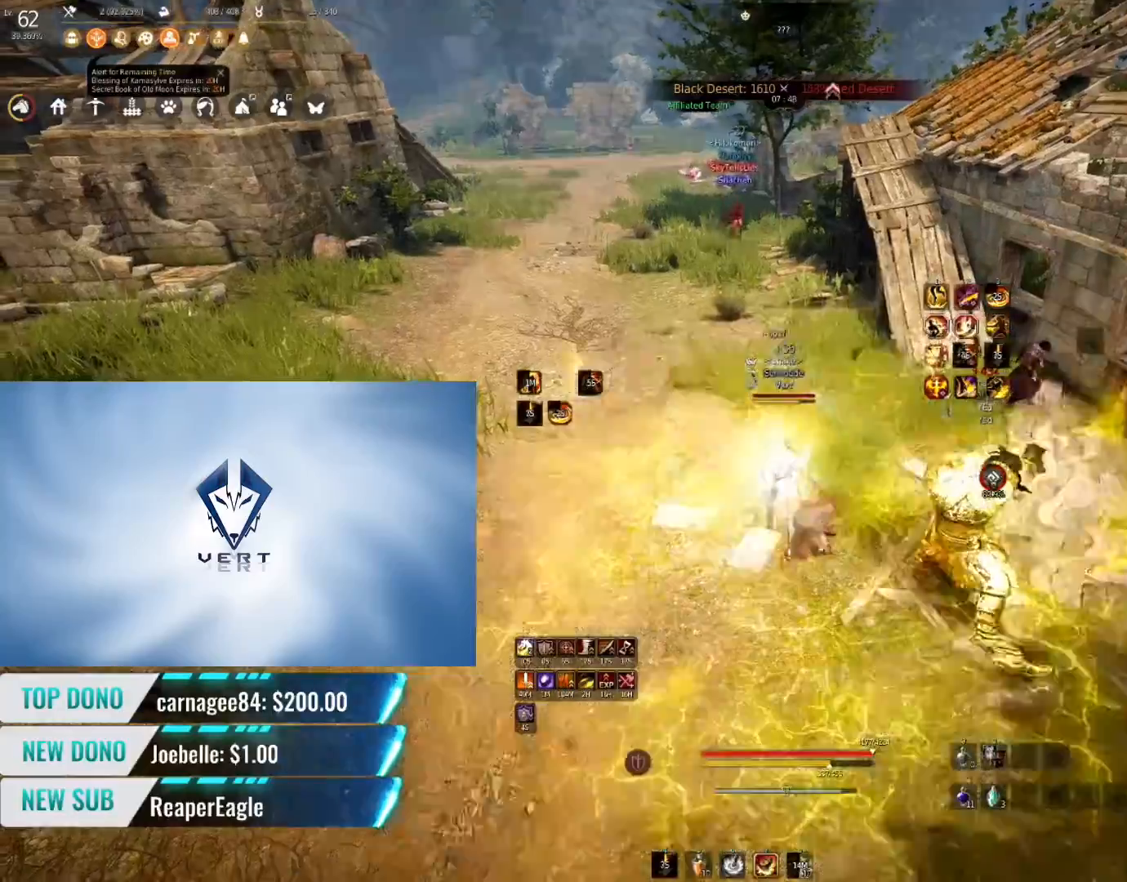
{"keys": ["q", "shift"], "mouse": [], "events": []}
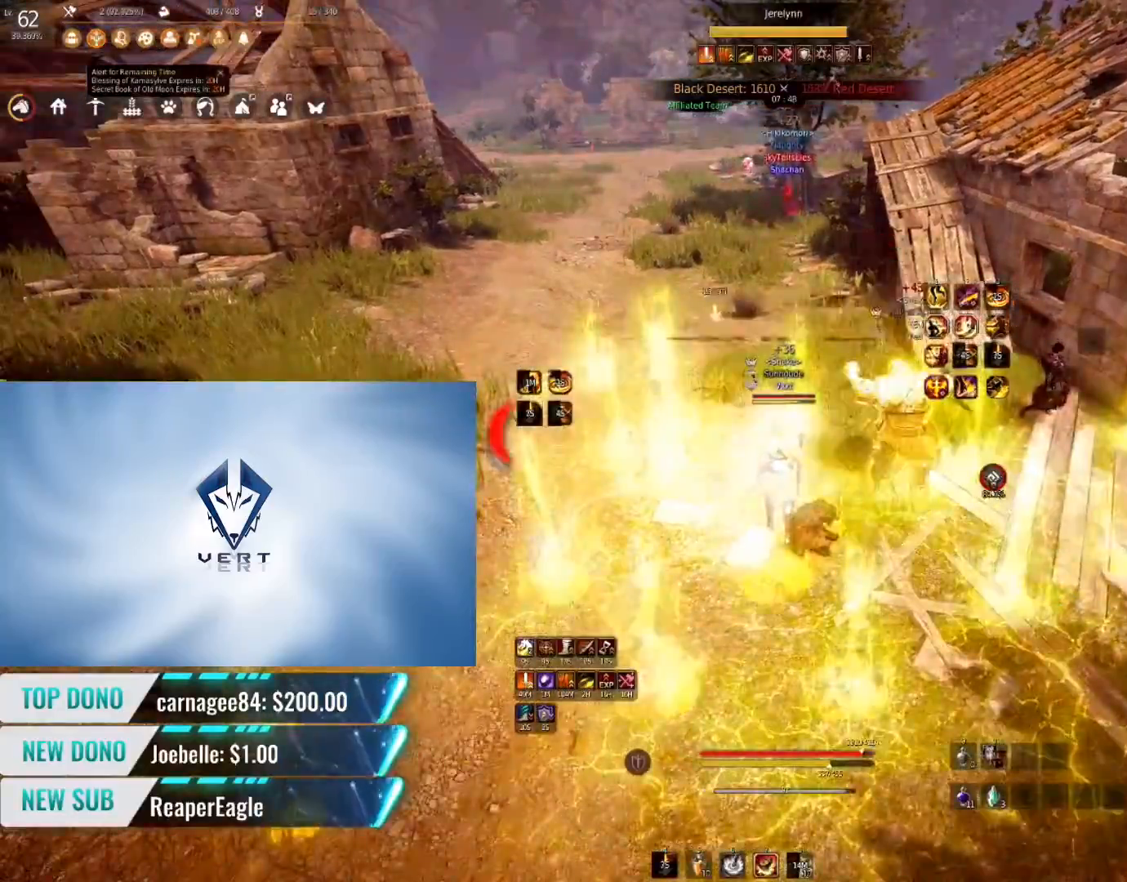
{"keys": ["shift"], "mouse": [], "events": [[383, "q", "up"]]}
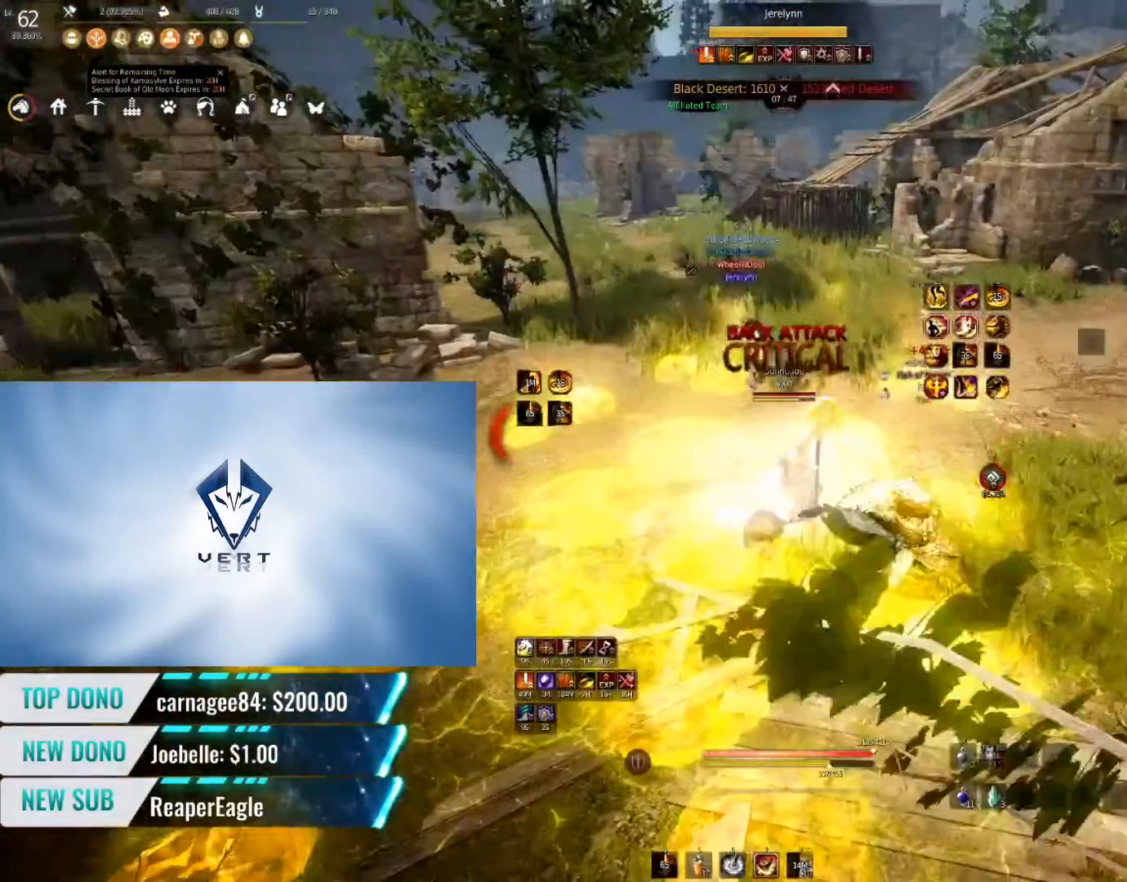
{"keys": ["shift"], "mouse": [], "events": [[83, "s", "down"], [367, "s", "up"]]}
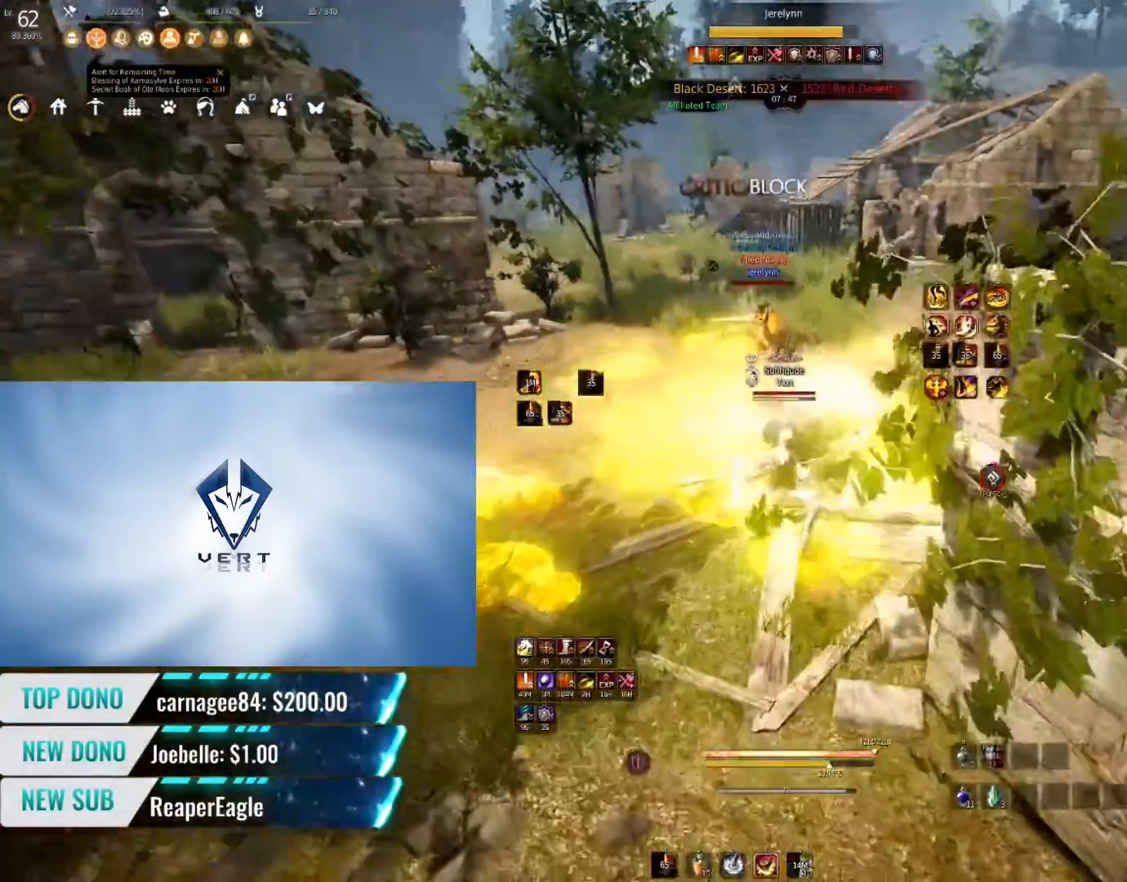
{"keys": ["shift"], "mouse": ["left"], "events": [[33, "mouse_left", "down"]]}
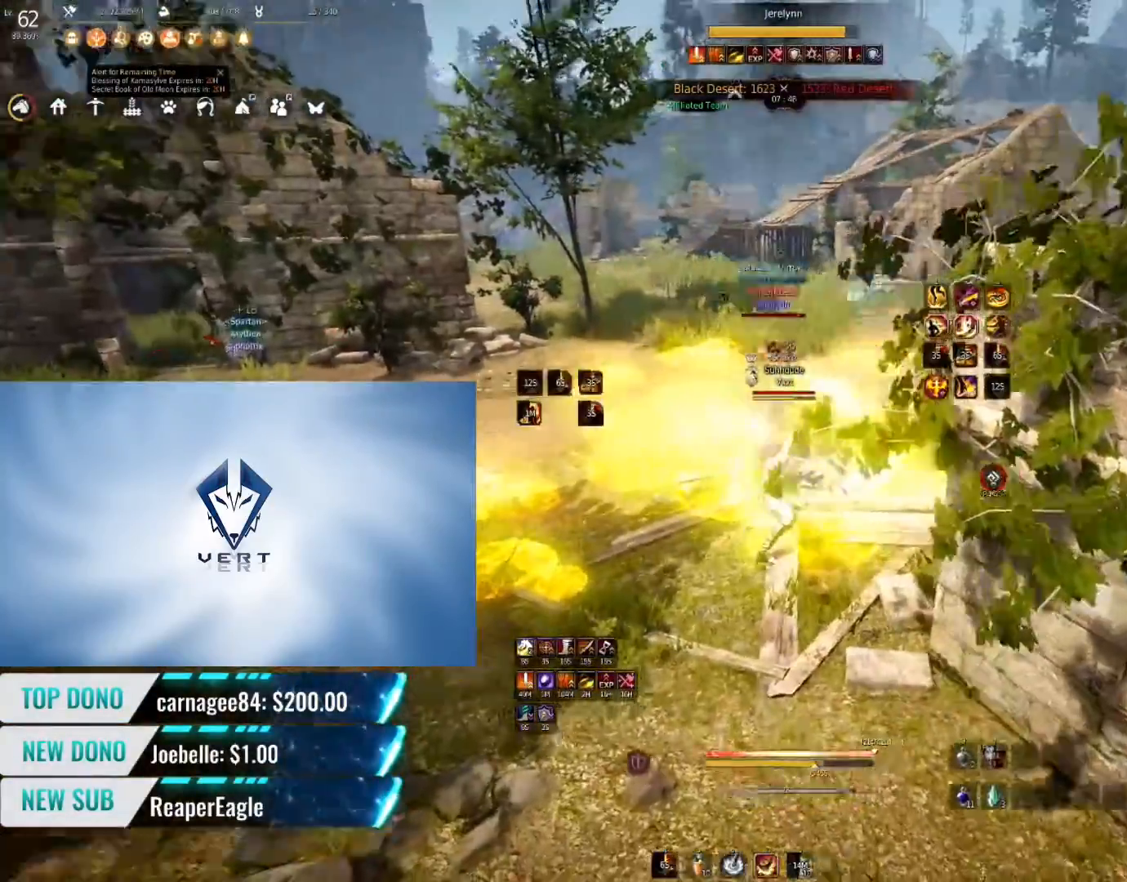
{"keys": [], "mouse": [], "events": [[134, "mouse_left", "up"], [250, "shift", "up"]]}
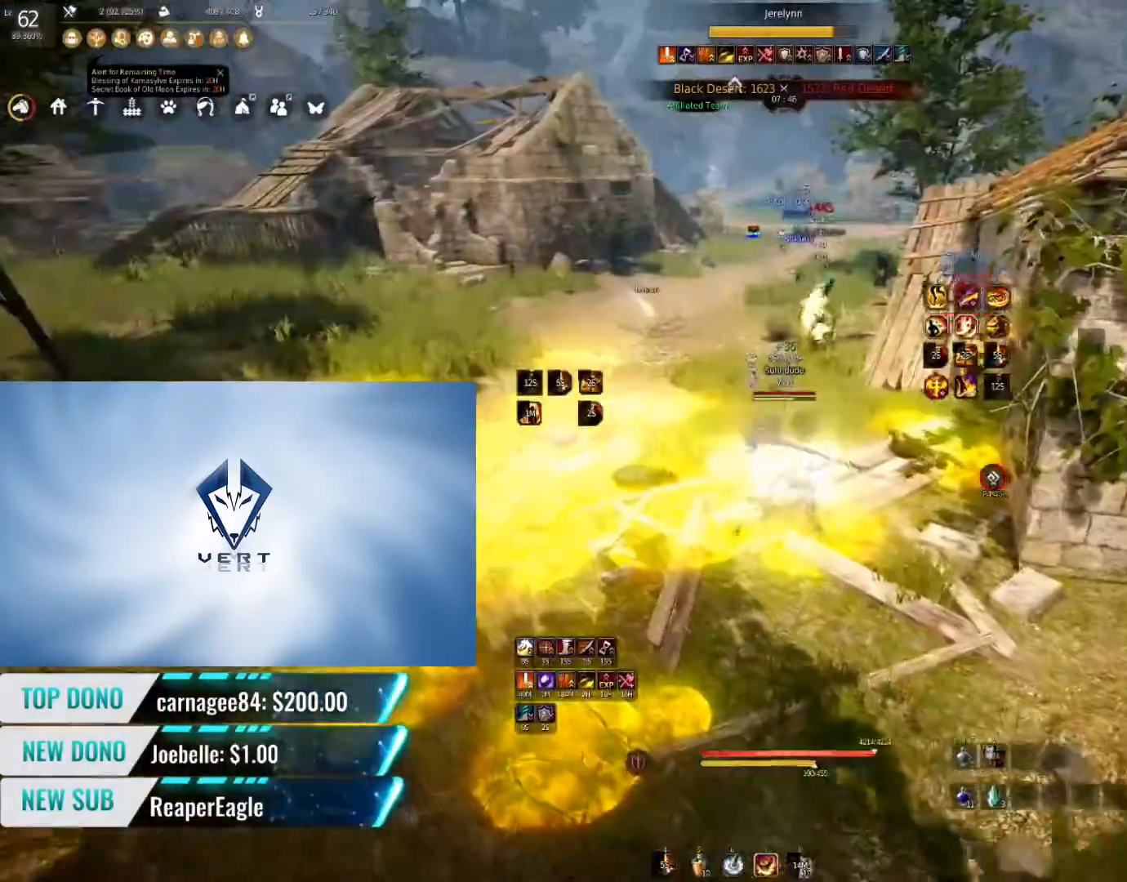
{"keys": ["w"], "mouse": [], "events": [[400, "w", "down"]]}
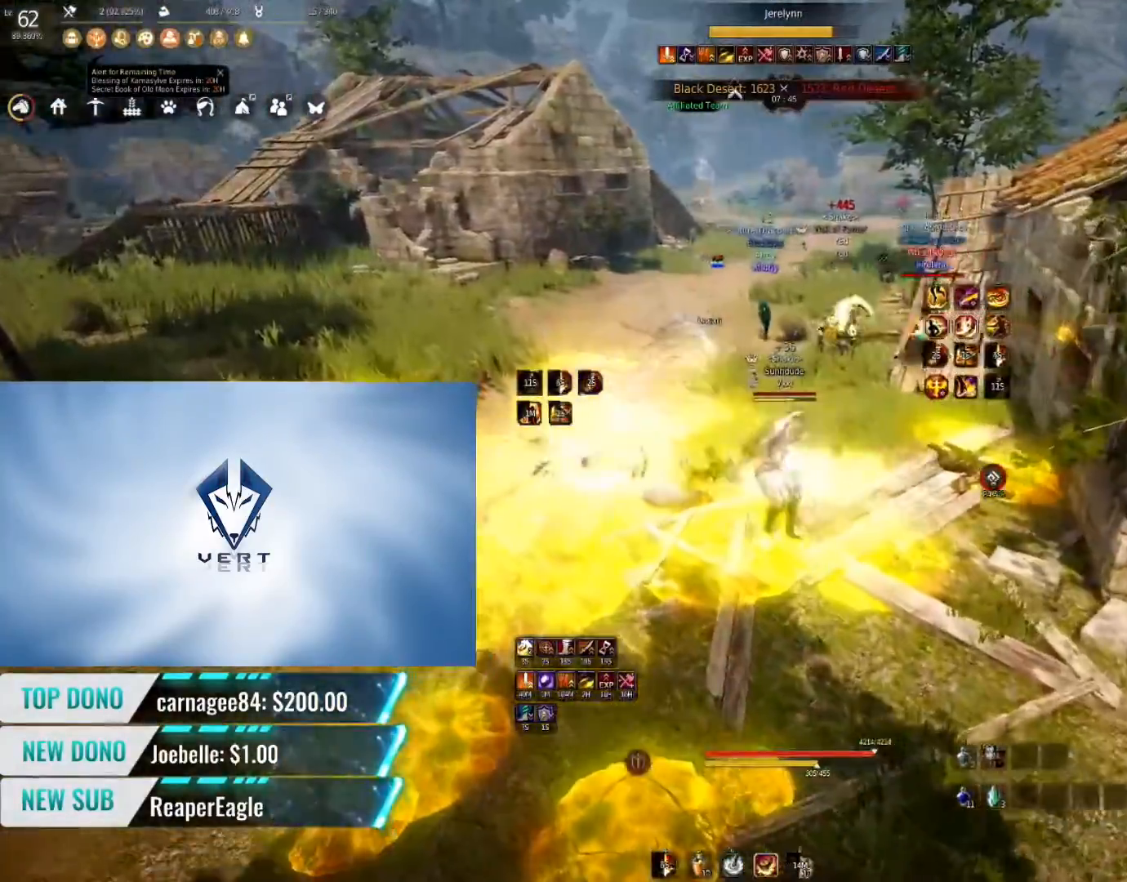
{"keys": ["shift", "w"], "mouse": [], "events": [[317, "shift", "down"]]}